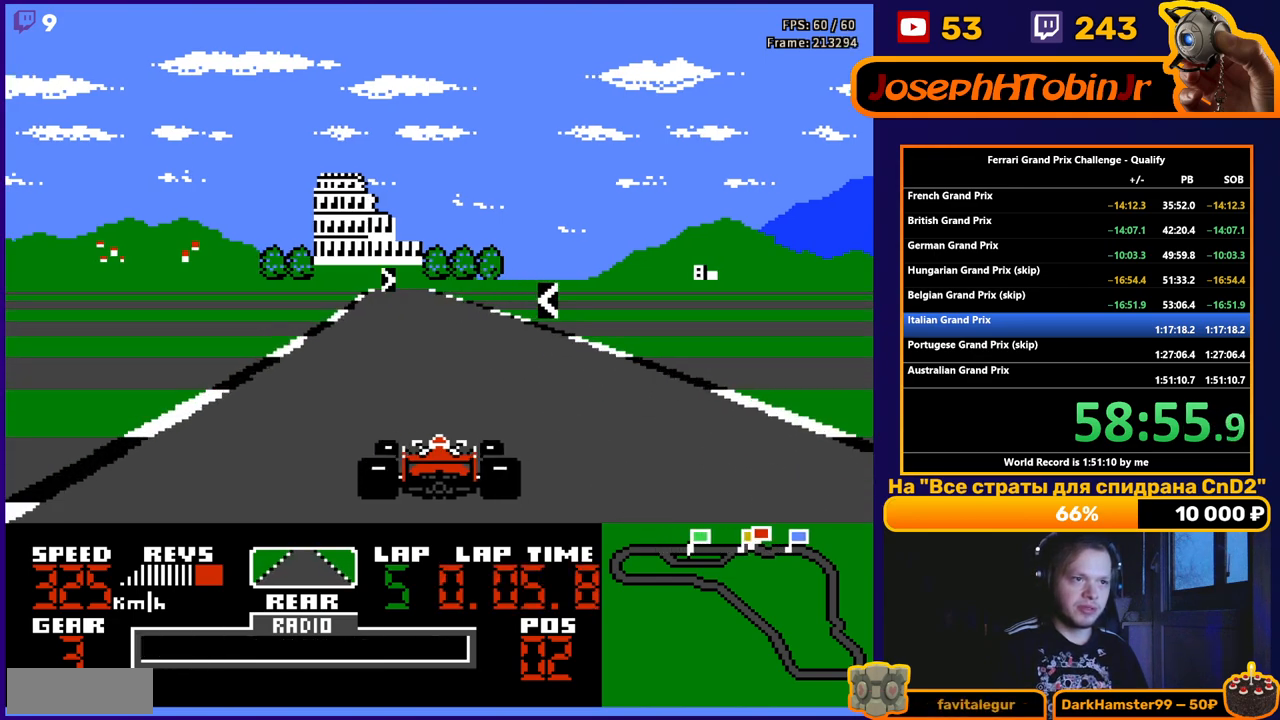
Gameplay with a controller (Nintendo layout); each line is a JSON object with the inputs held at the frame after it. "events" lists button and stick changes between this image and that frame as [ms after this image, input, new state], when the widget could be followed in between. Not read: L3 R3.
{"buttons": ["A", "DPAD_LEFT"], "events": [[200, "DPAD_LEFT", "down"]]}
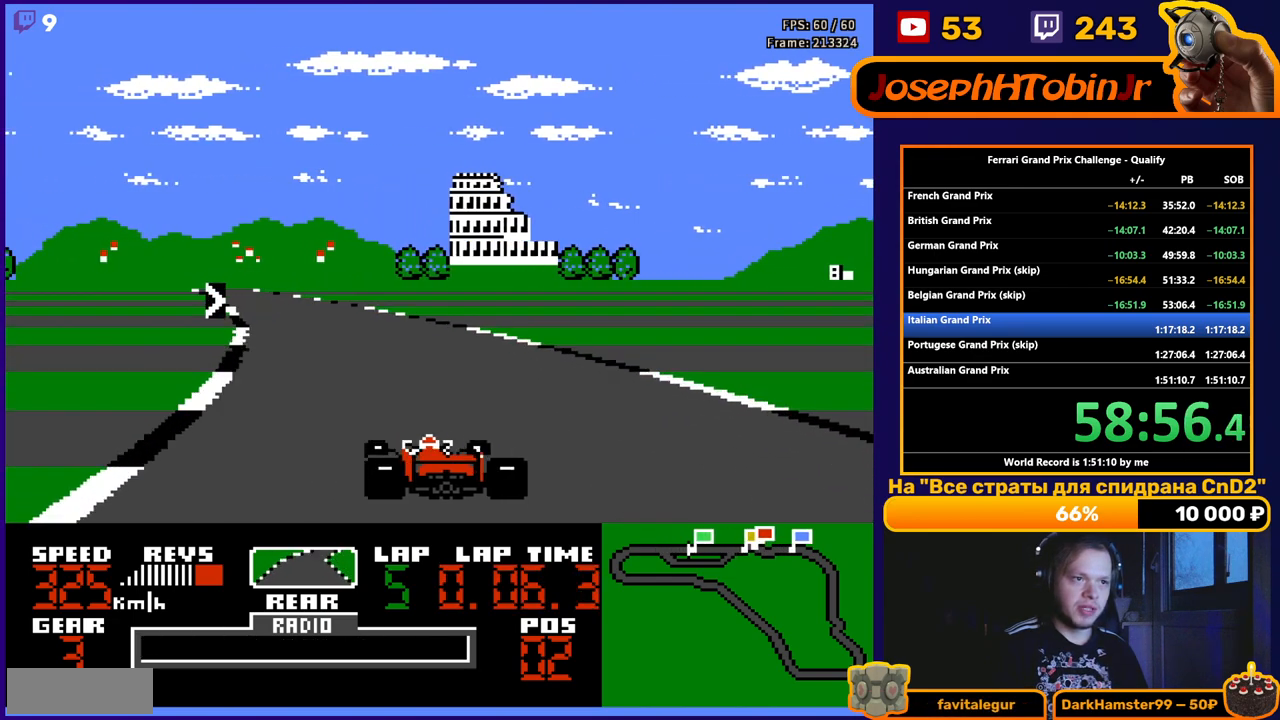
{"buttons": ["A", "DPAD_RIGHT"], "events": [[67, "DPAD_LEFT", "up"], [250, "DPAD_LEFT", "down"], [367, "DPAD_LEFT", "up"], [467, "DPAD_RIGHT", "down"]]}
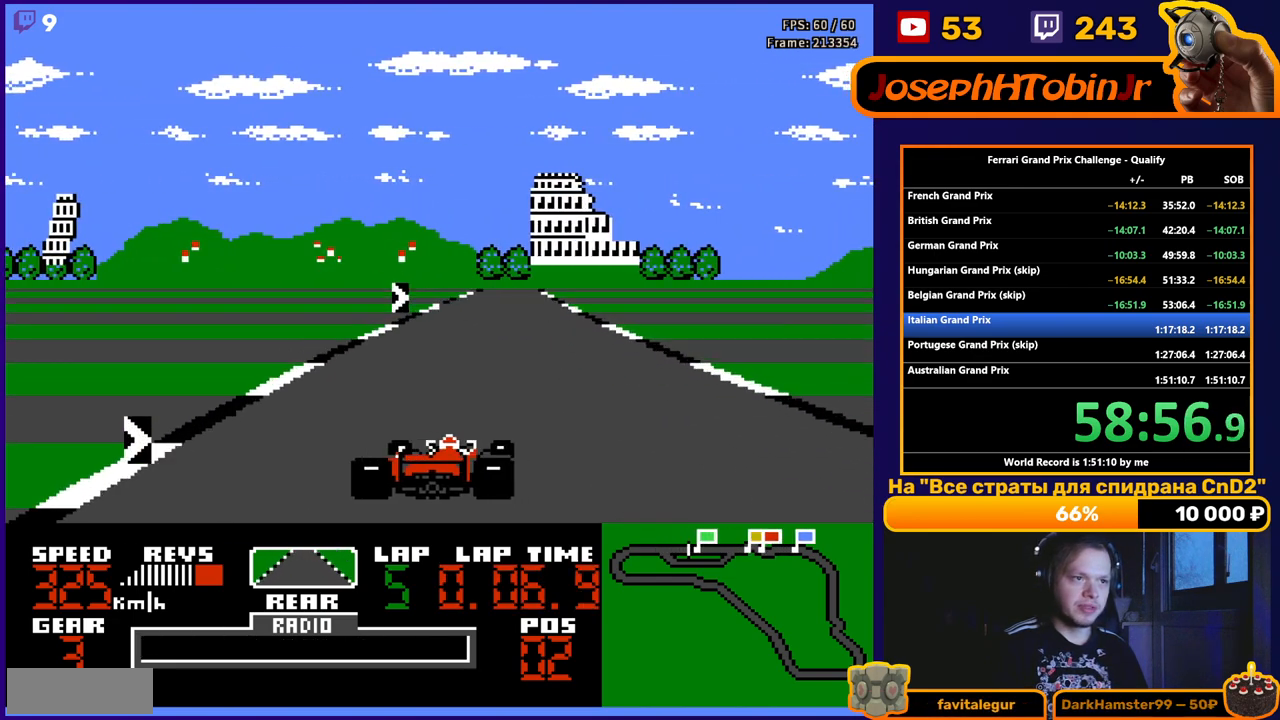
{"buttons": ["A"], "events": [[433, "DPAD_RIGHT", "up"]]}
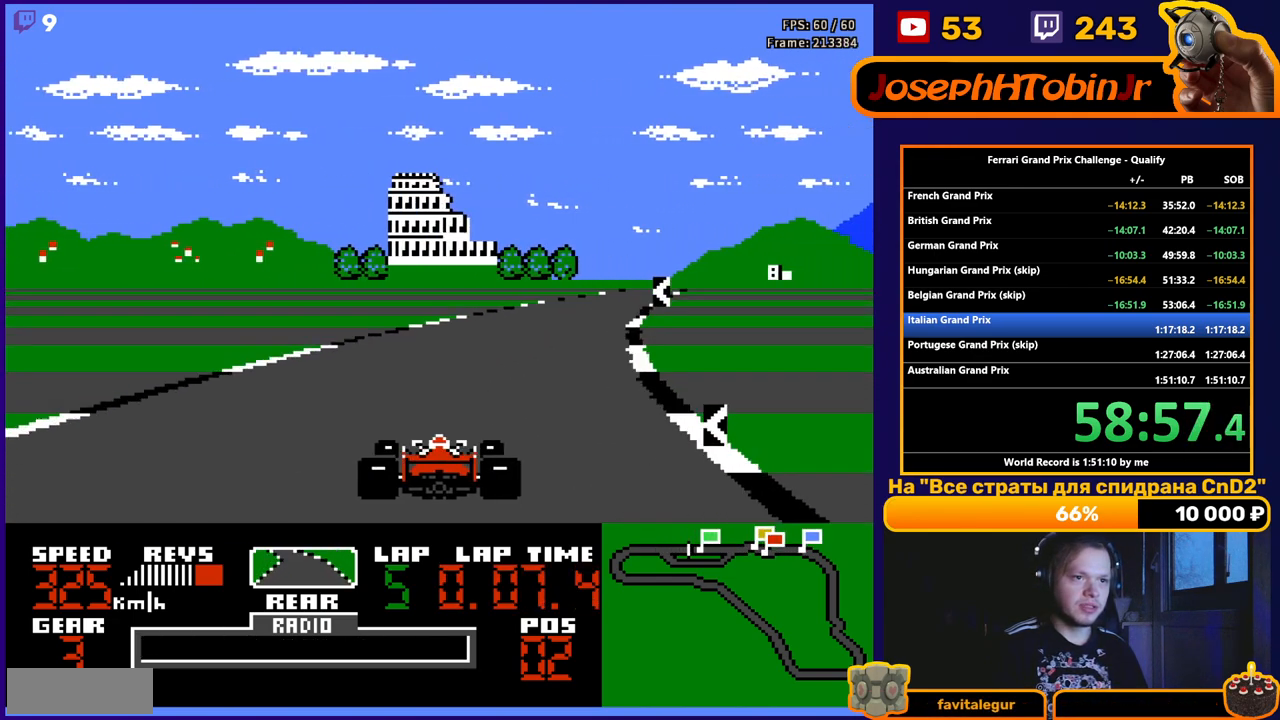
{"buttons": ["A"], "events": [[100, "DPAD_RIGHT", "down"], [217, "DPAD_RIGHT", "up"], [383, "DPAD_RIGHT", "down"], [467, "DPAD_RIGHT", "up"]]}
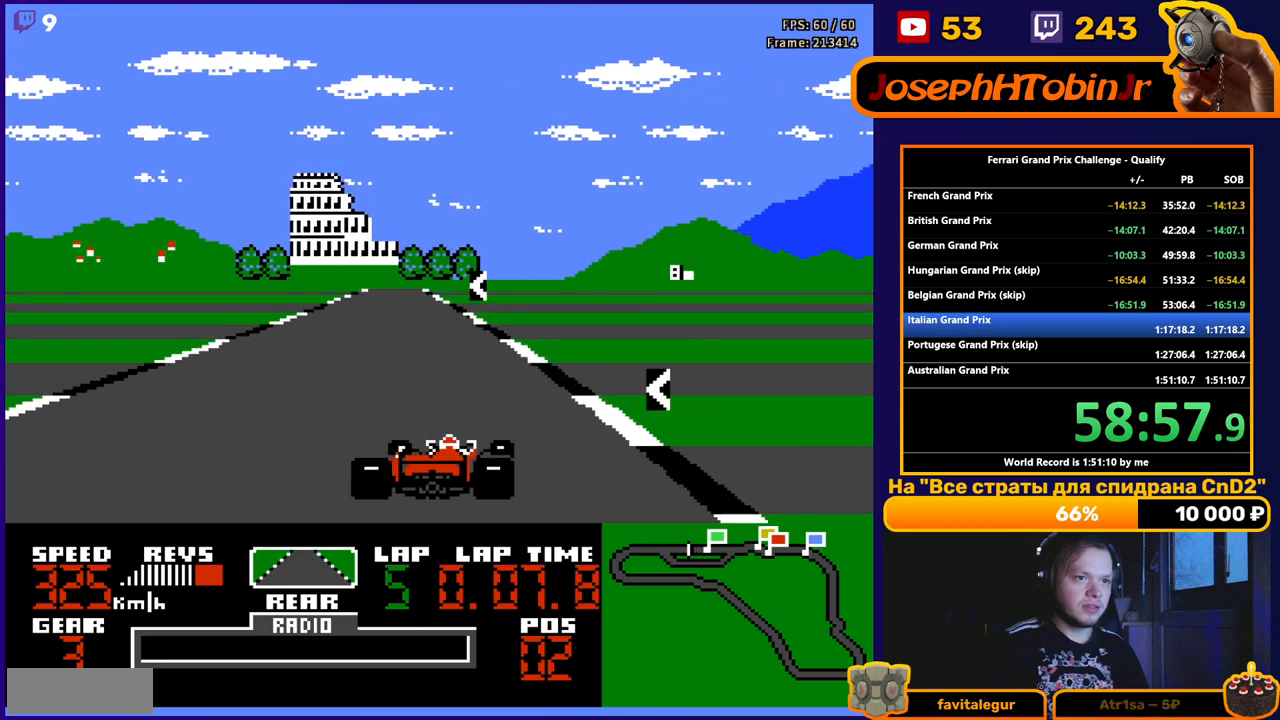
{"buttons": ["A", "DPAD_LEFT"], "events": [[133, "DPAD_LEFT", "down"], [317, "DPAD_LEFT", "up"], [500, "DPAD_LEFT", "down"]]}
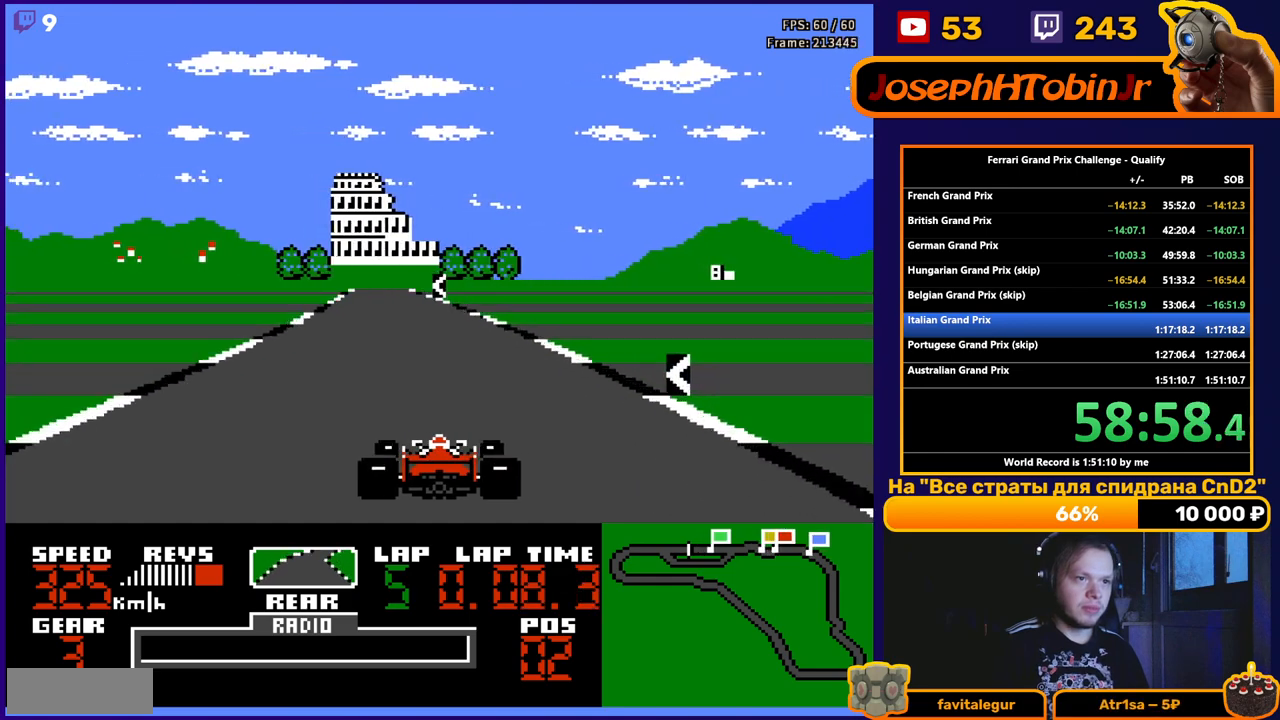
{"buttons": ["A"], "events": [[100, "DPAD_LEFT", "up"]]}
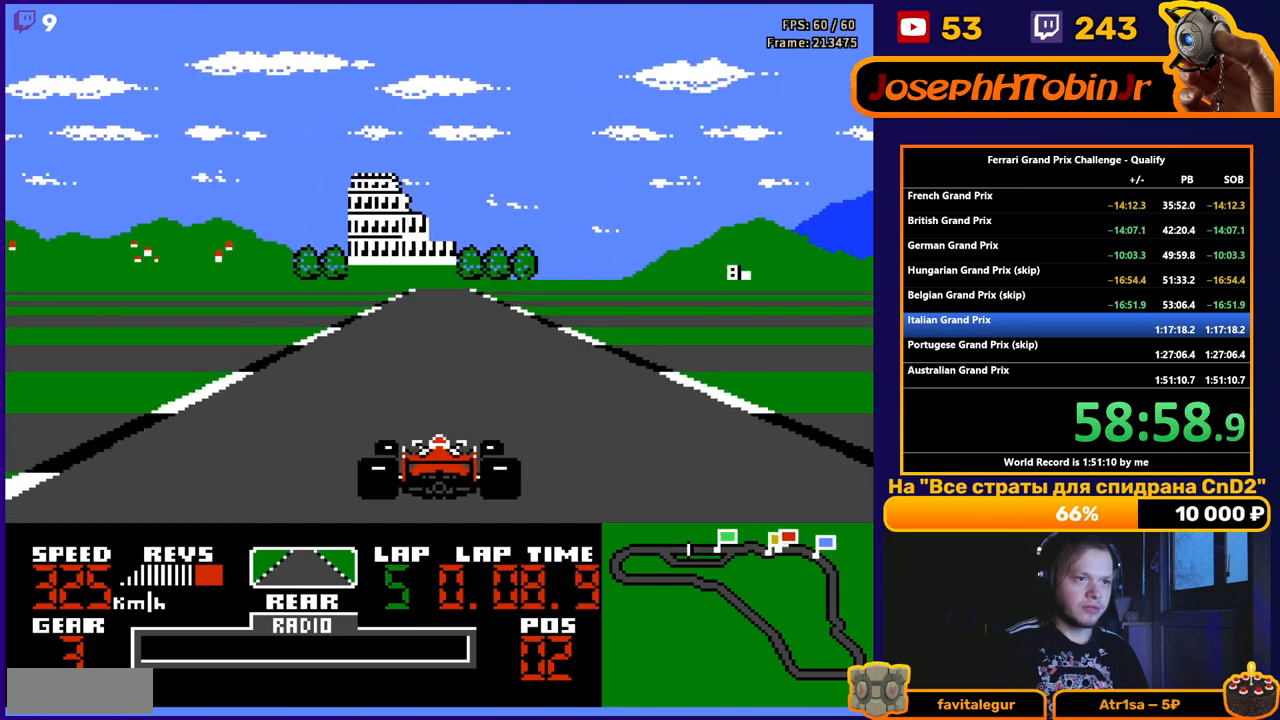
{"buttons": ["A"], "events": []}
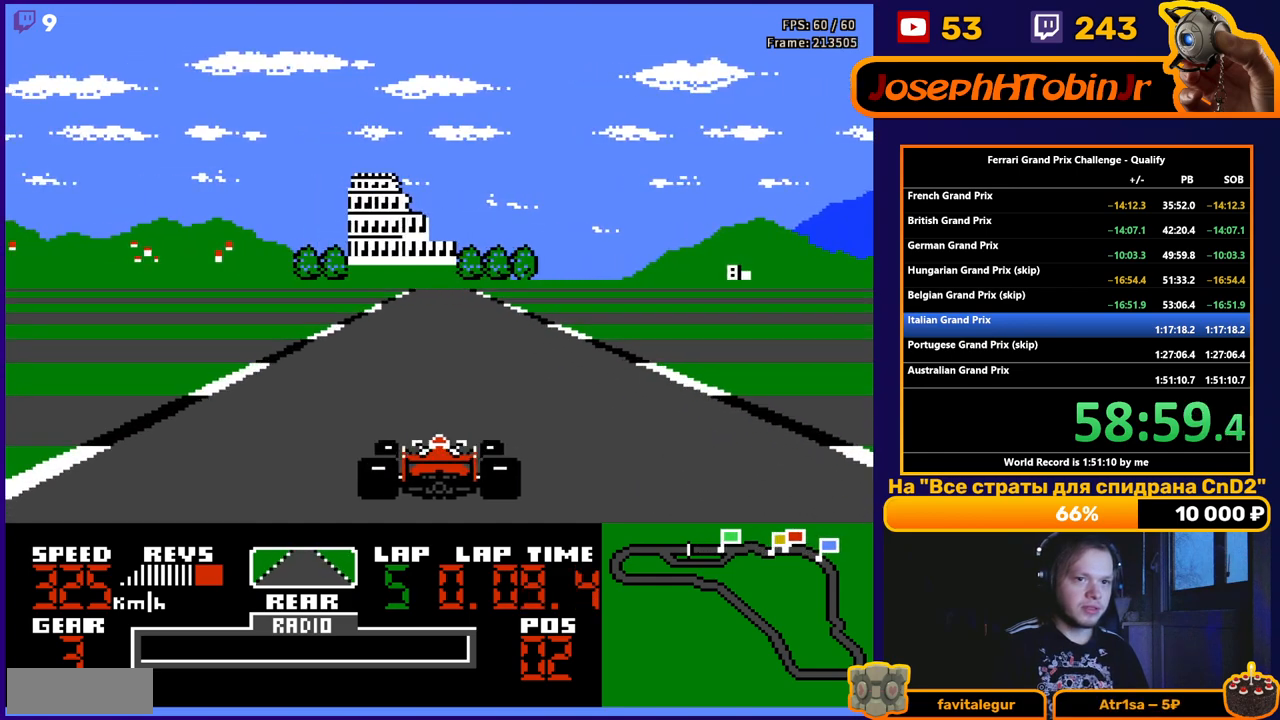
{"buttons": ["A"], "events": []}
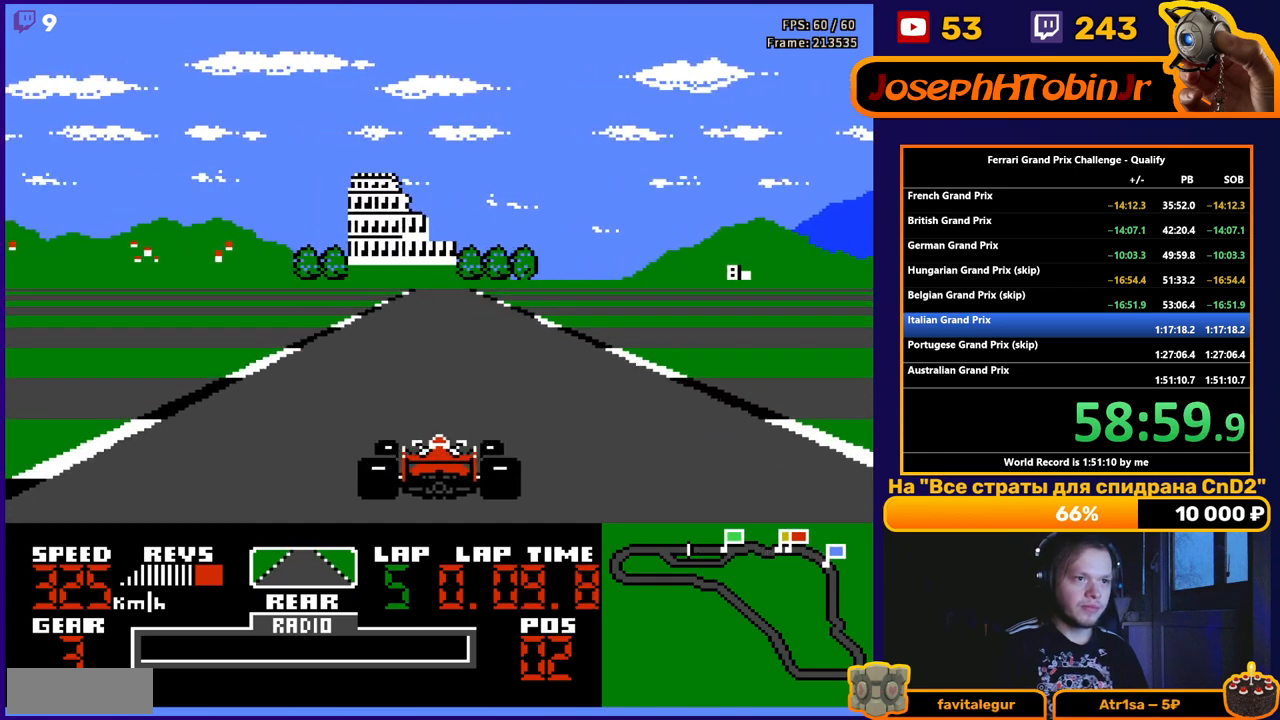
{"buttons": ["A"], "events": []}
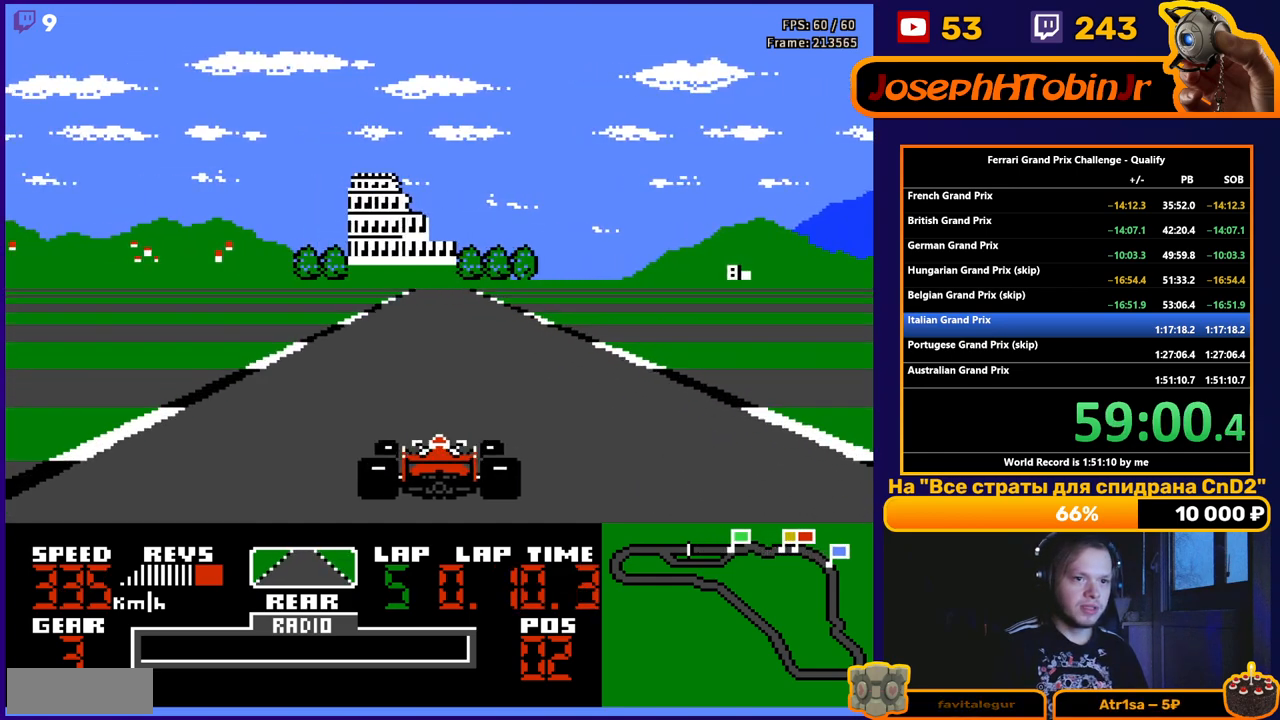
{"buttons": ["A"], "events": []}
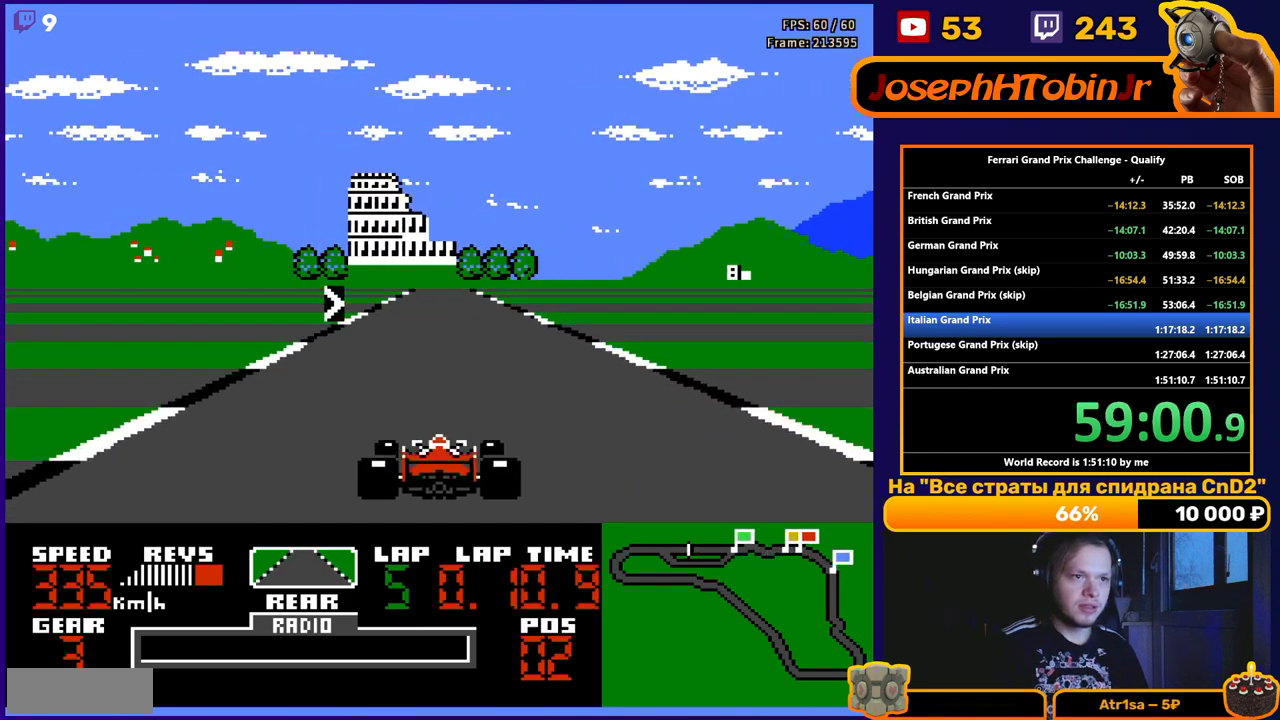
{"buttons": ["A", "DPAD_RIGHT"], "events": [[100, "DPAD_RIGHT", "down"], [233, "DPAD_RIGHT", "up"], [350, "DPAD_RIGHT", "down"]]}
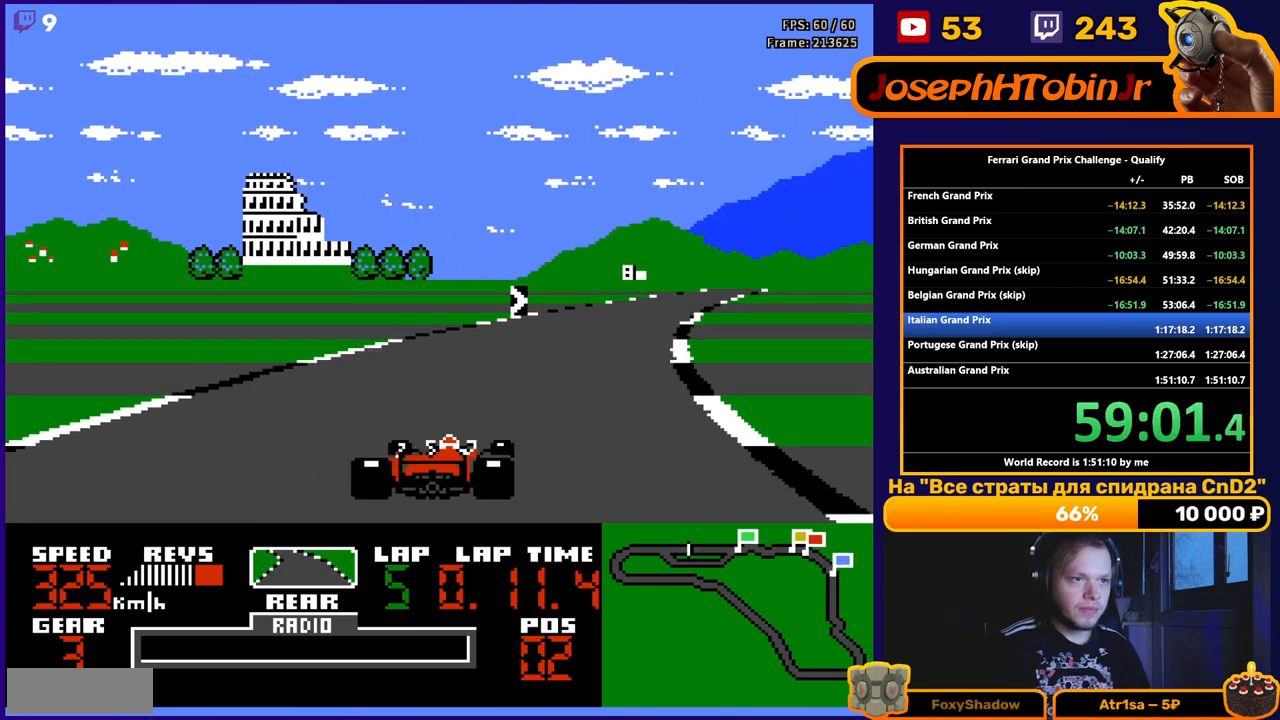
{"buttons": ["A", "DPAD_RIGHT"], "events": [[150, "DPAD_RIGHT", "up"], [233, "DPAD_RIGHT", "down"]]}
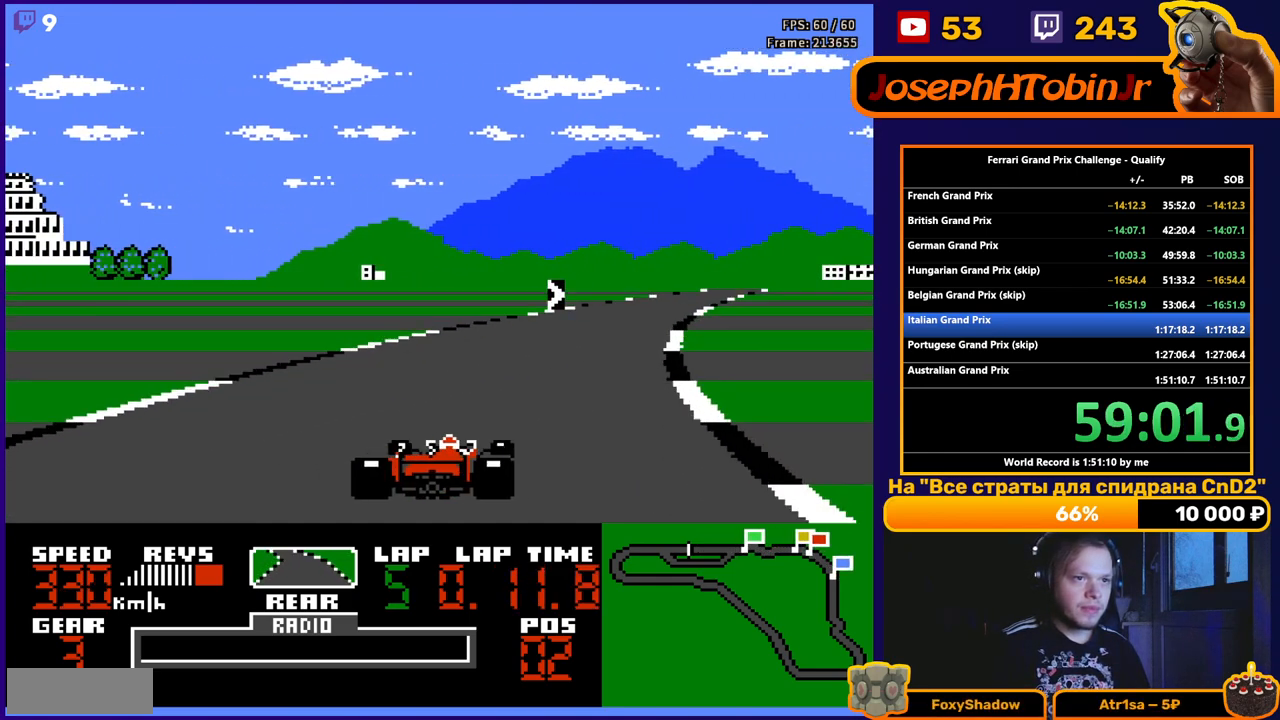
{"buttons": ["A", "DPAD_RIGHT"], "events": [[133, "DPAD_RIGHT", "up"], [200, "DPAD_RIGHT", "down"]]}
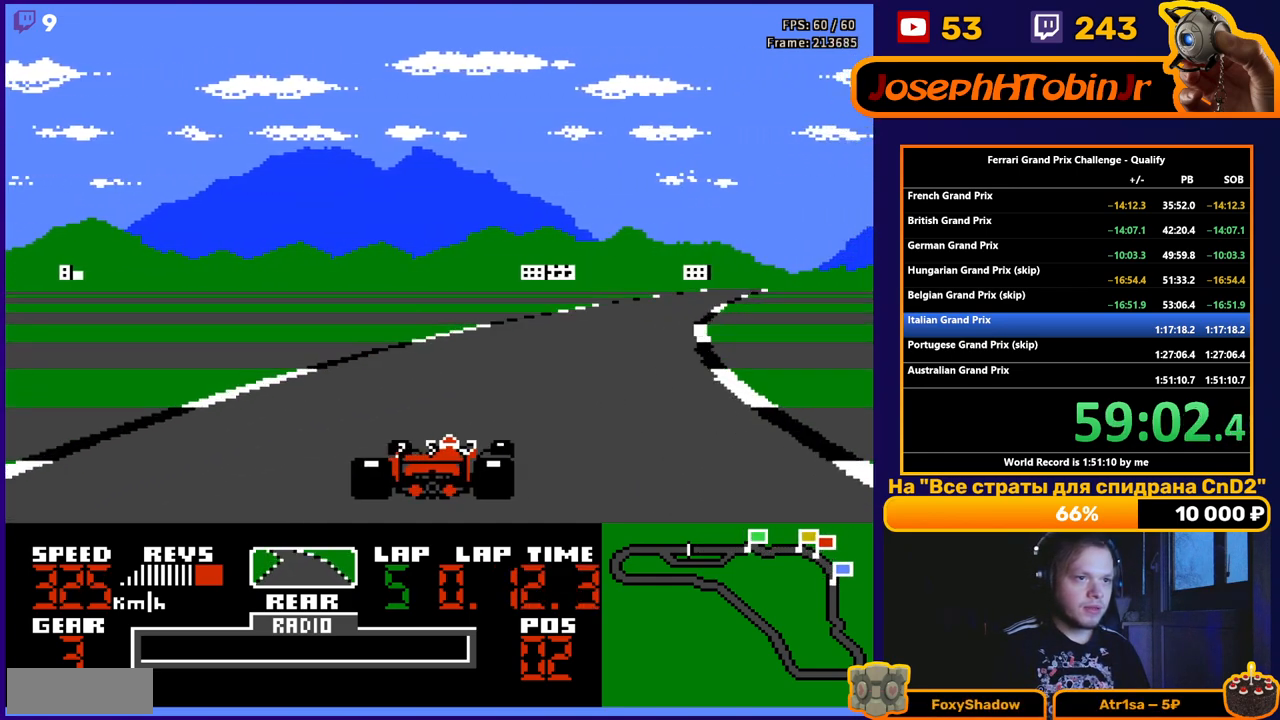
{"buttons": ["A", "DPAD_RIGHT"], "events": [[333, "DPAD_RIGHT", "up"], [417, "DPAD_RIGHT", "down"]]}
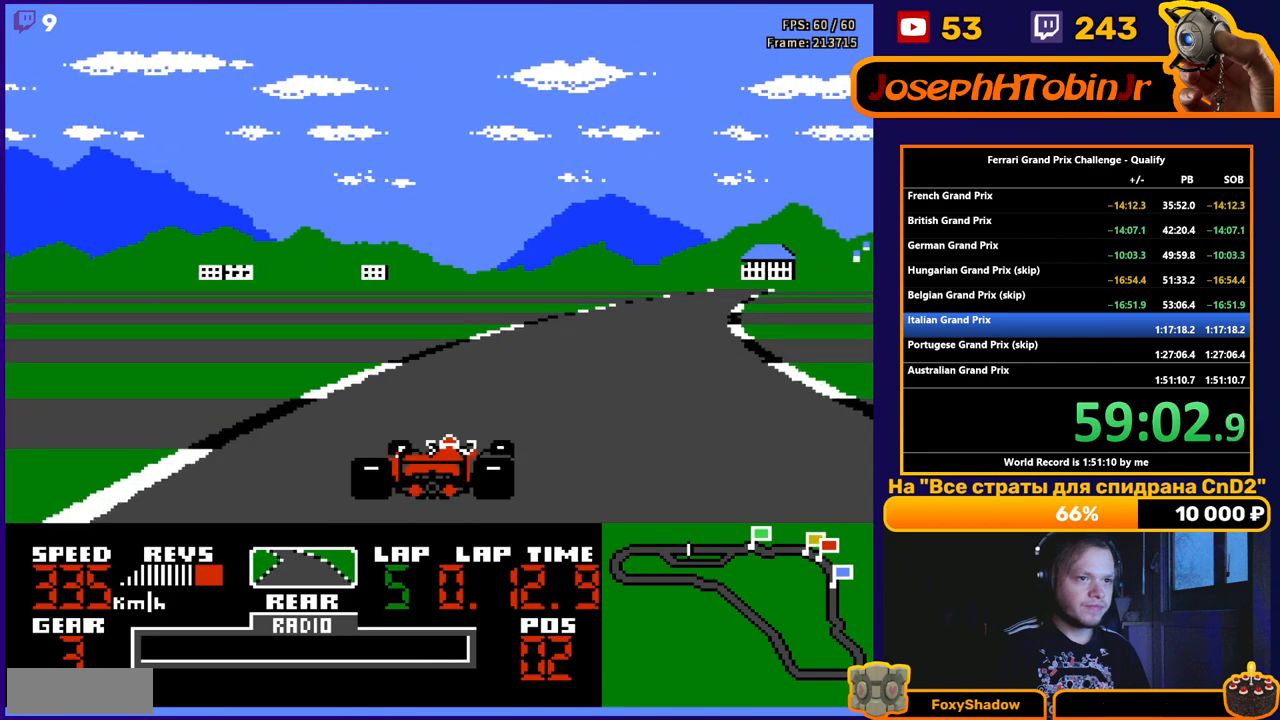
{"buttons": ["A", "DPAD_RIGHT"], "events": []}
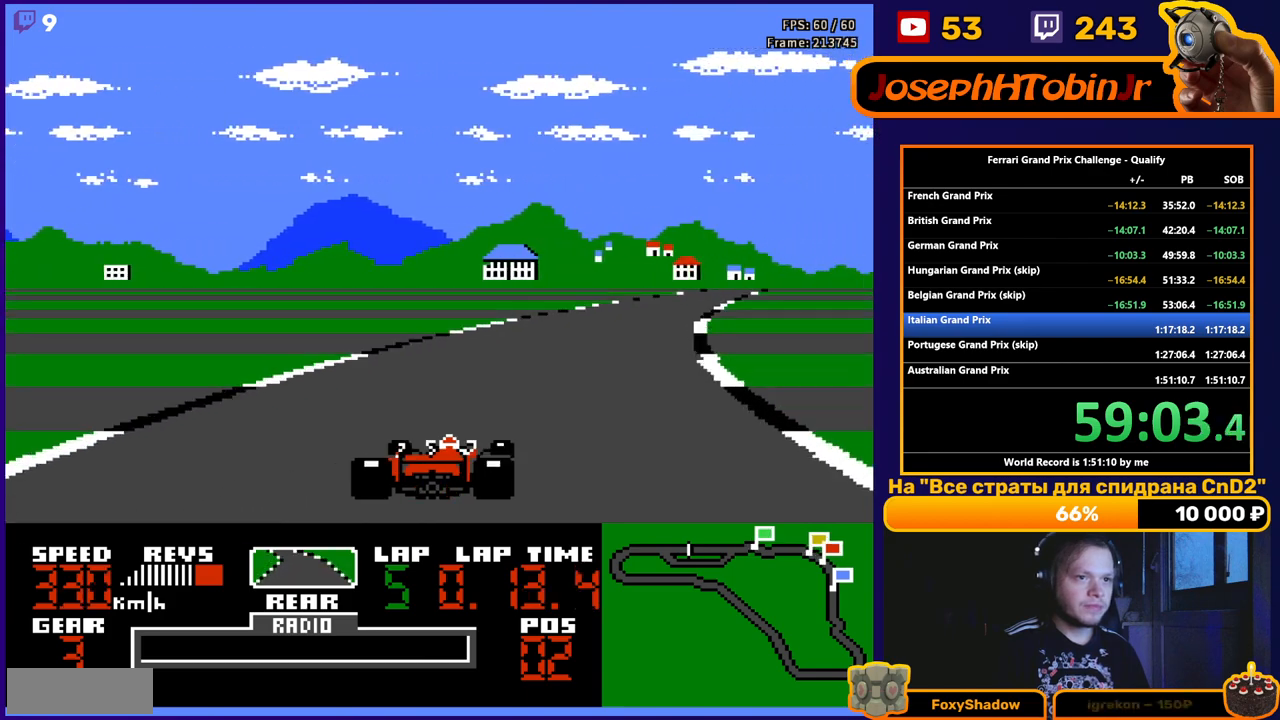
{"buttons": ["A", "DPAD_RIGHT"], "events": []}
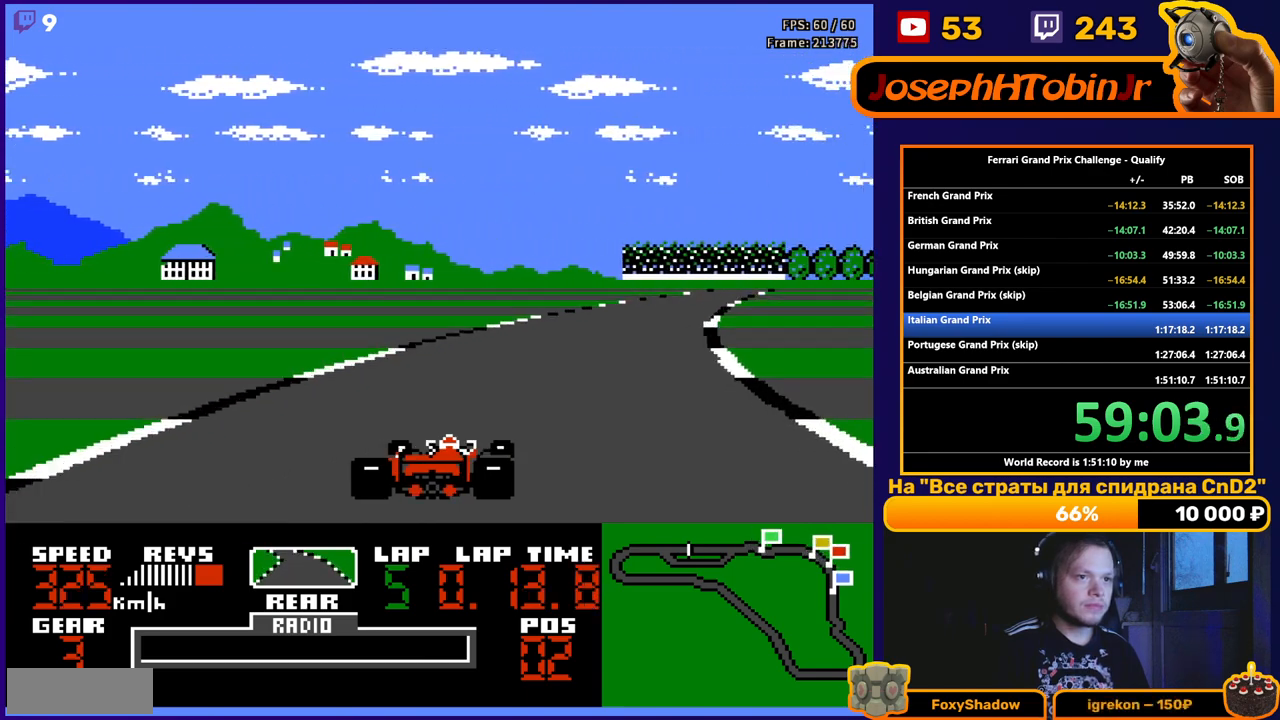
{"buttons": ["A", "DPAD_RIGHT"], "events": []}
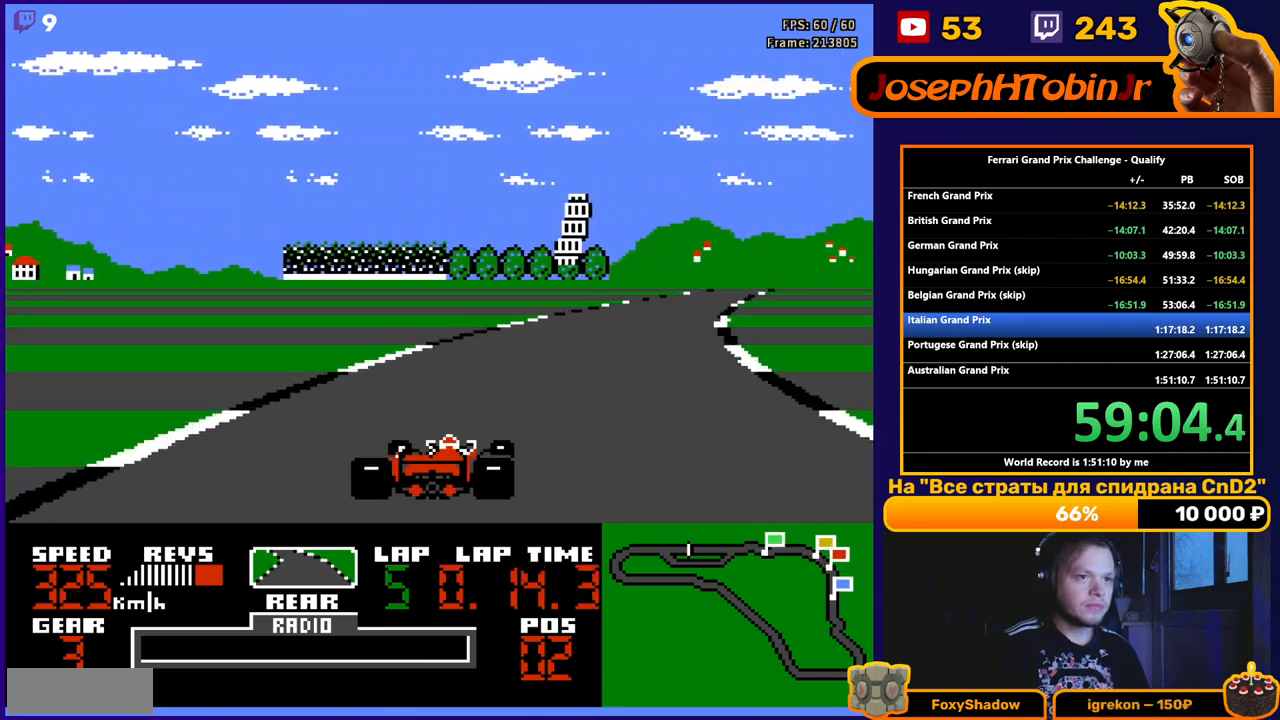
{"buttons": ["A", "DPAD_RIGHT"], "events": []}
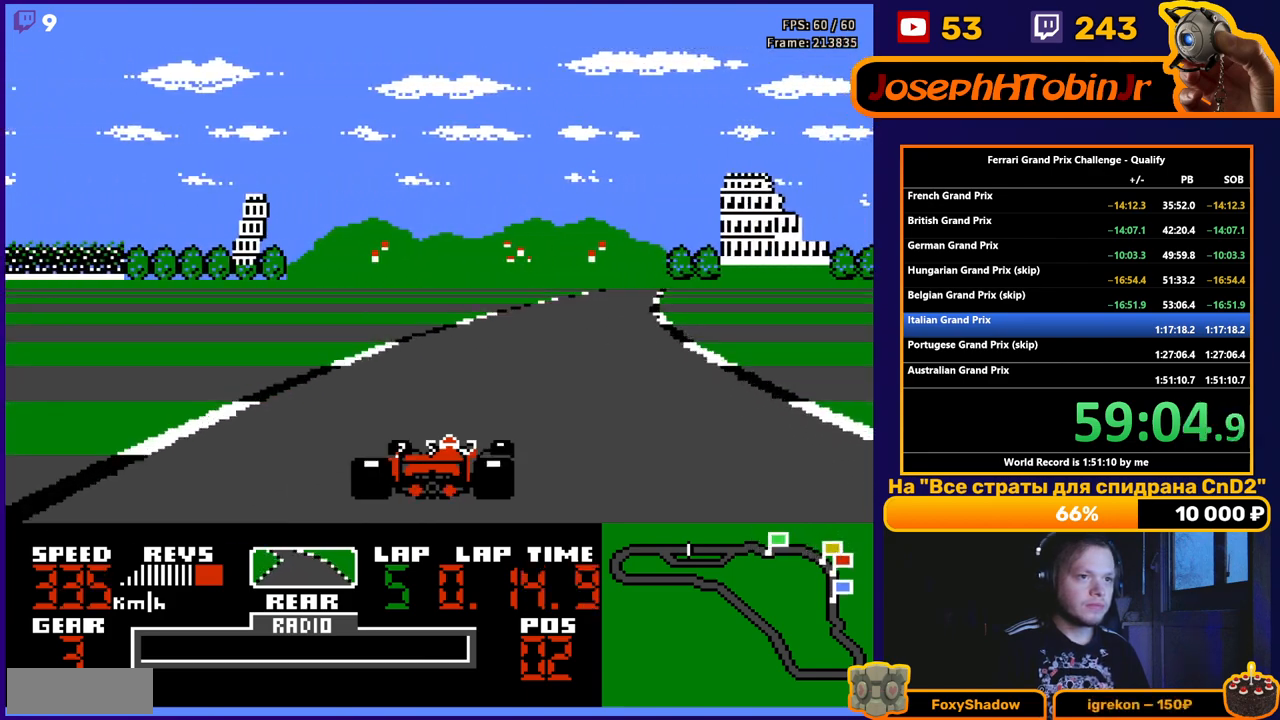
{"buttons": ["A"], "events": [[200, "DPAD_RIGHT", "up"]]}
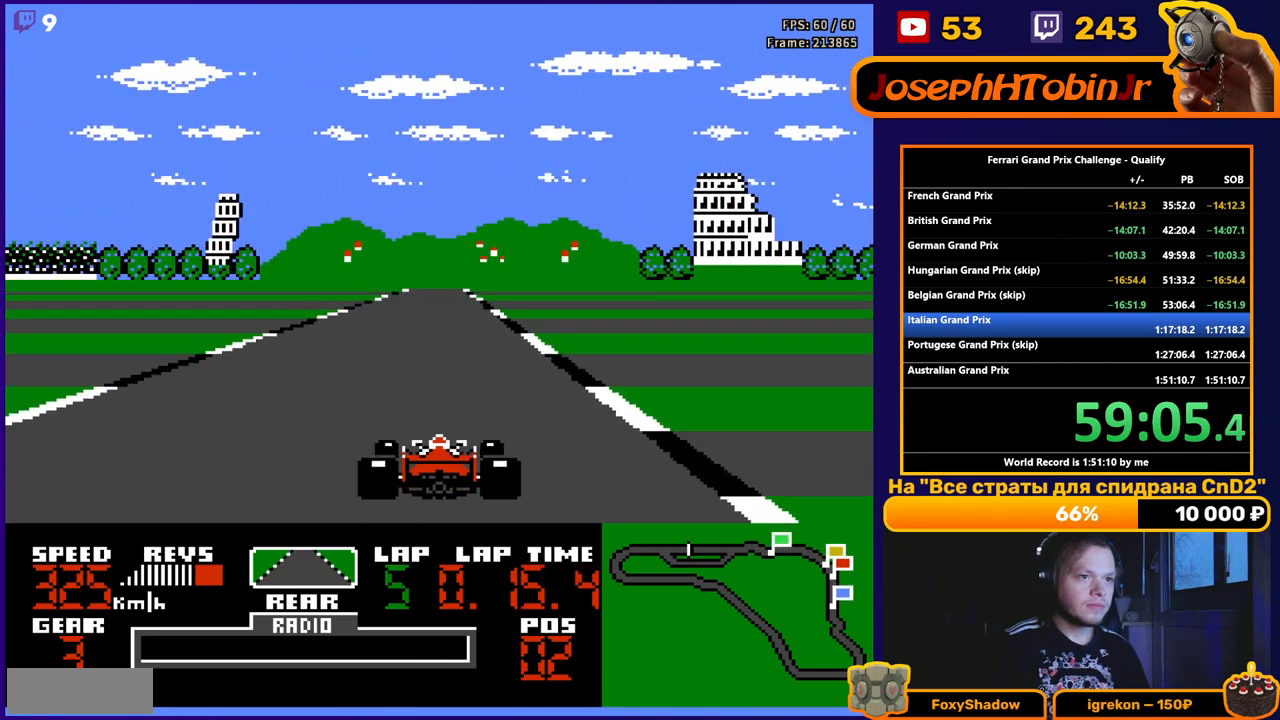
{"buttons": ["A"], "events": []}
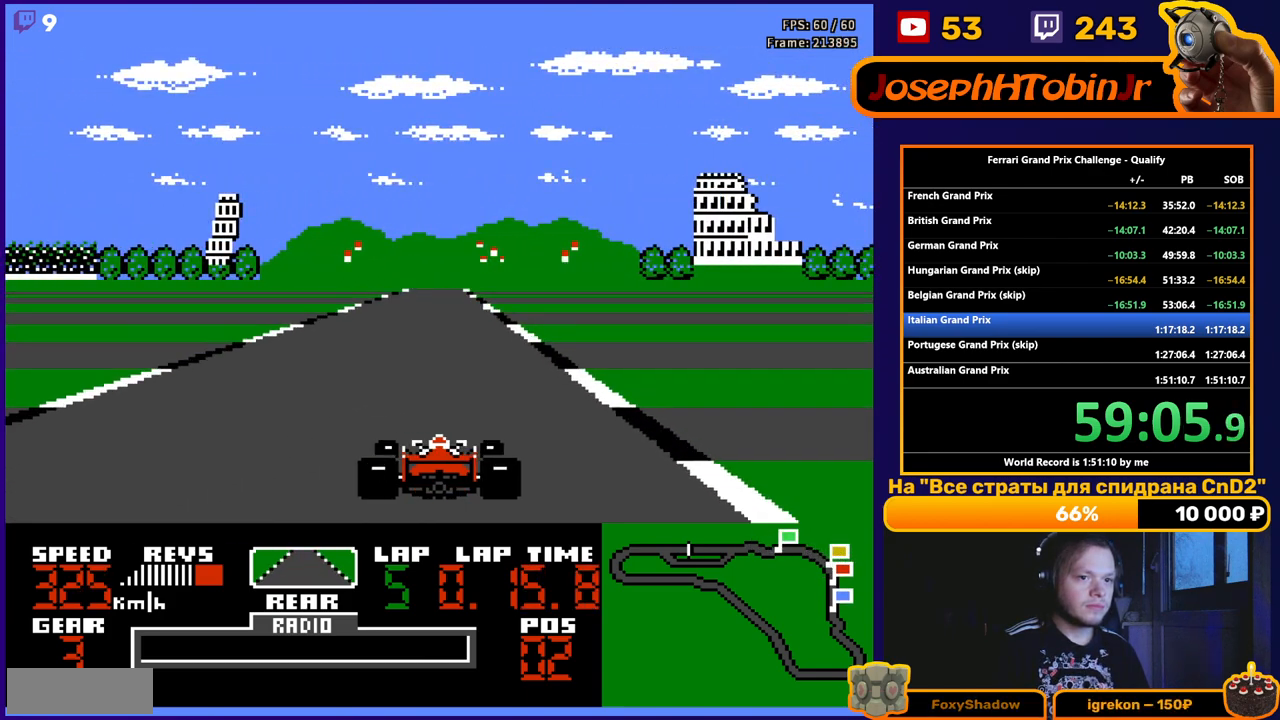
{"buttons": ["A"], "events": []}
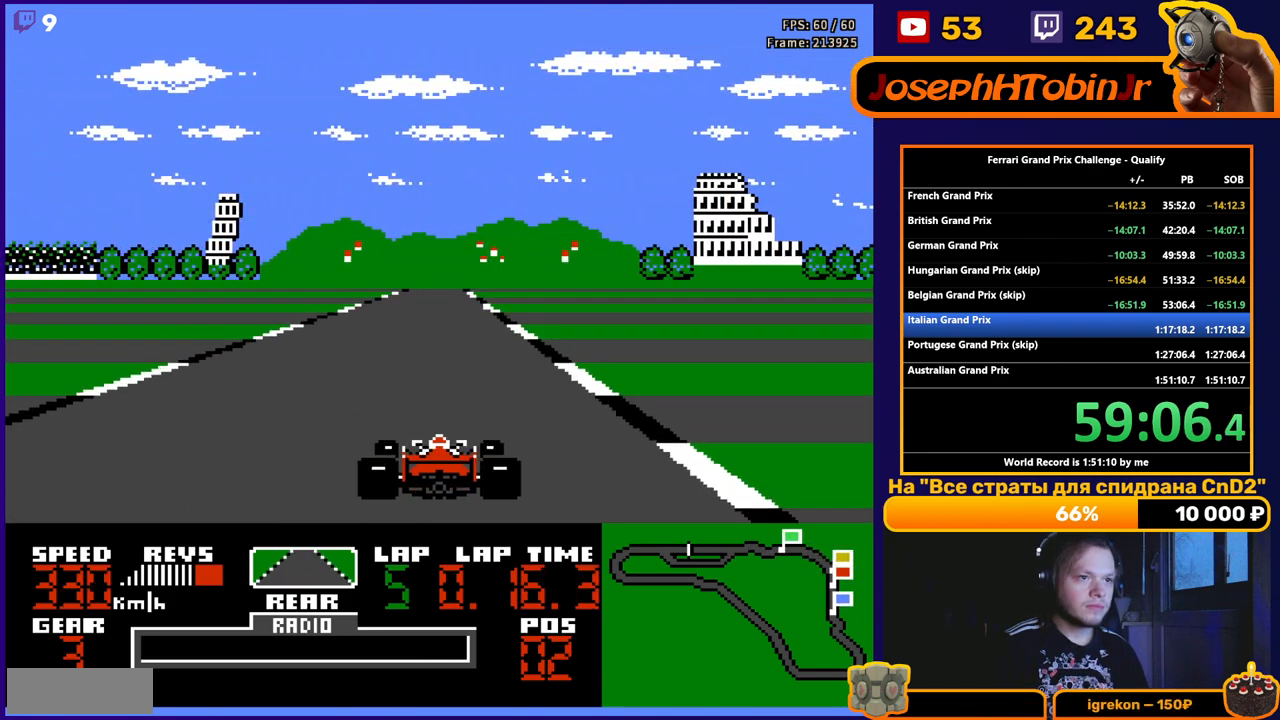
{"buttons": ["A"], "events": []}
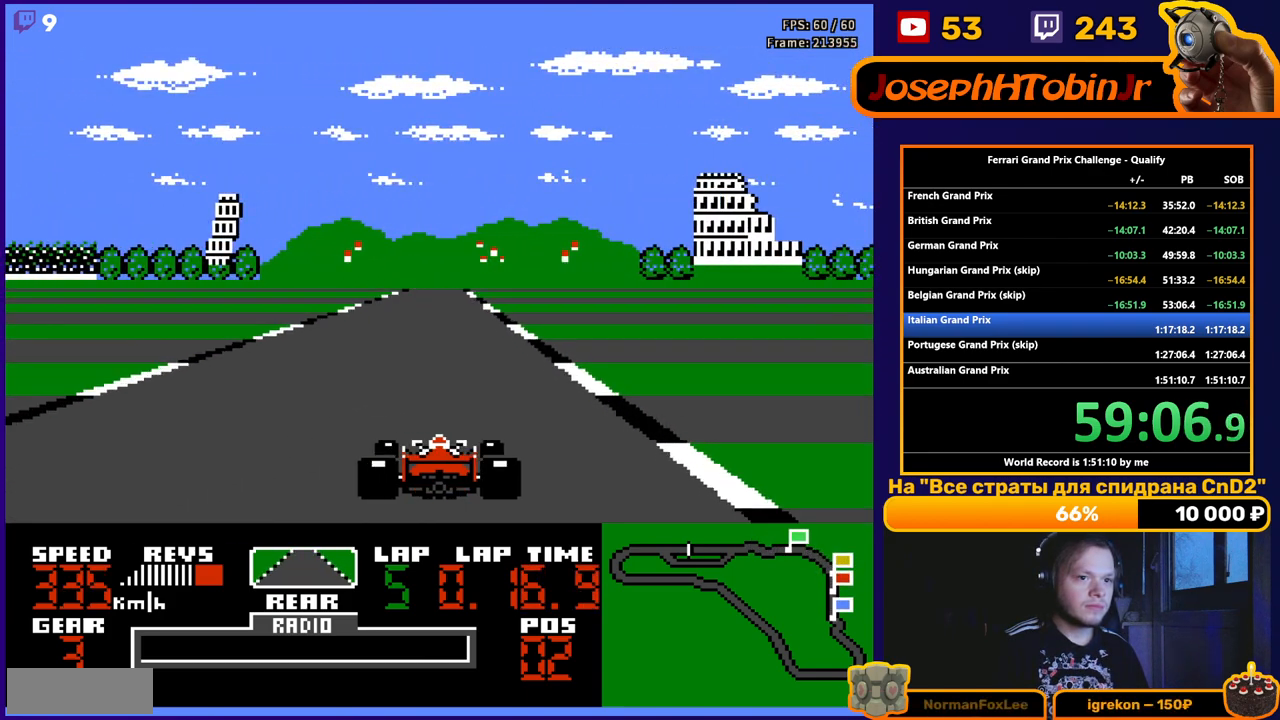
{"buttons": ["A"], "events": []}
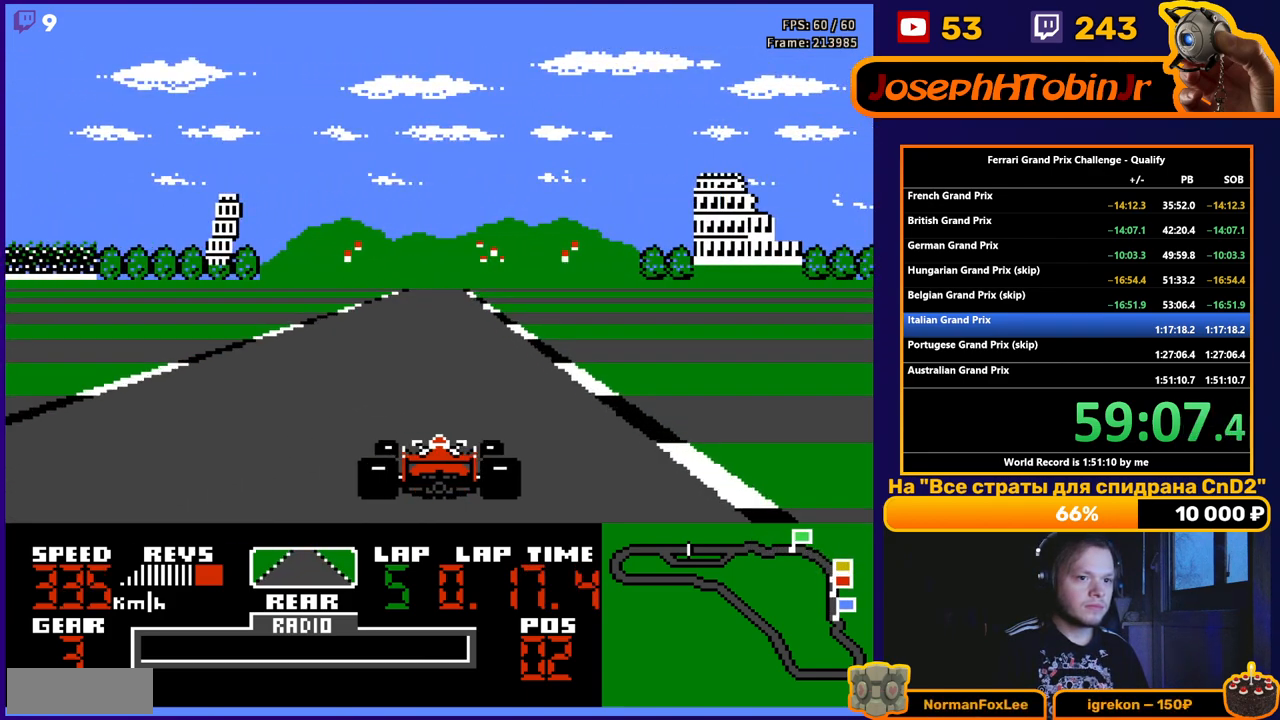
{"buttons": ["A"], "events": []}
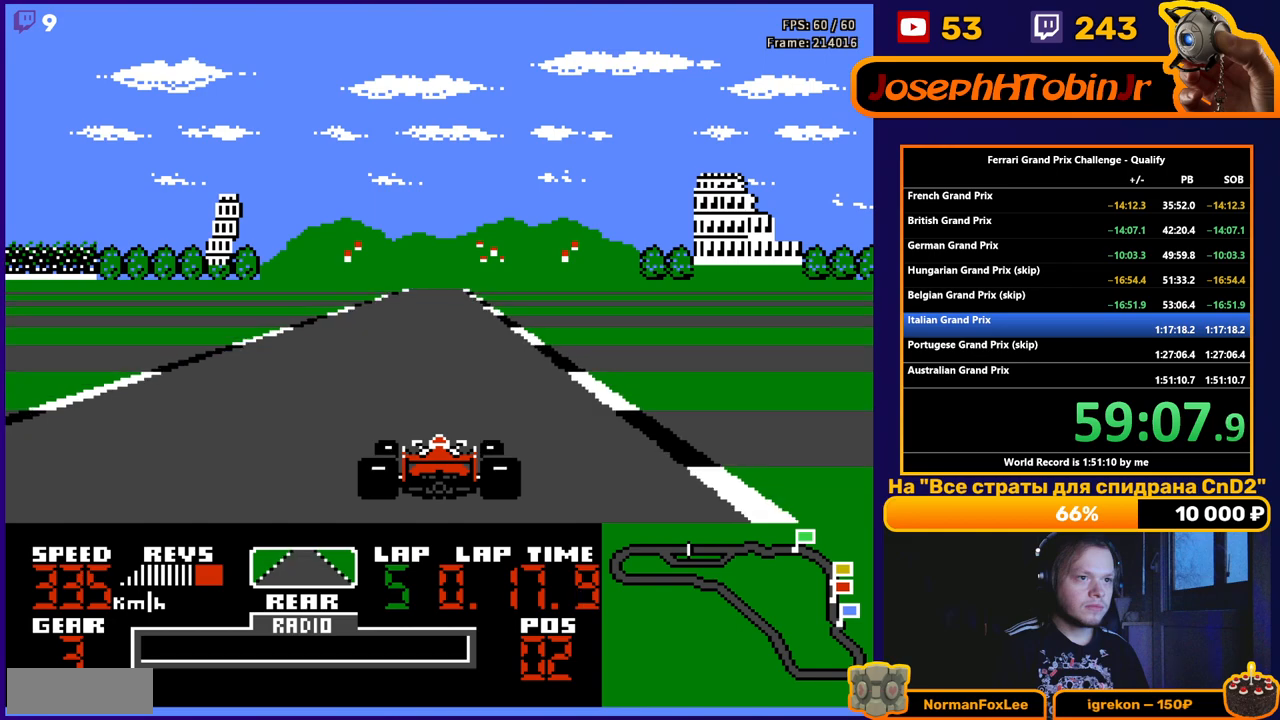
{"buttons": ["A"], "events": []}
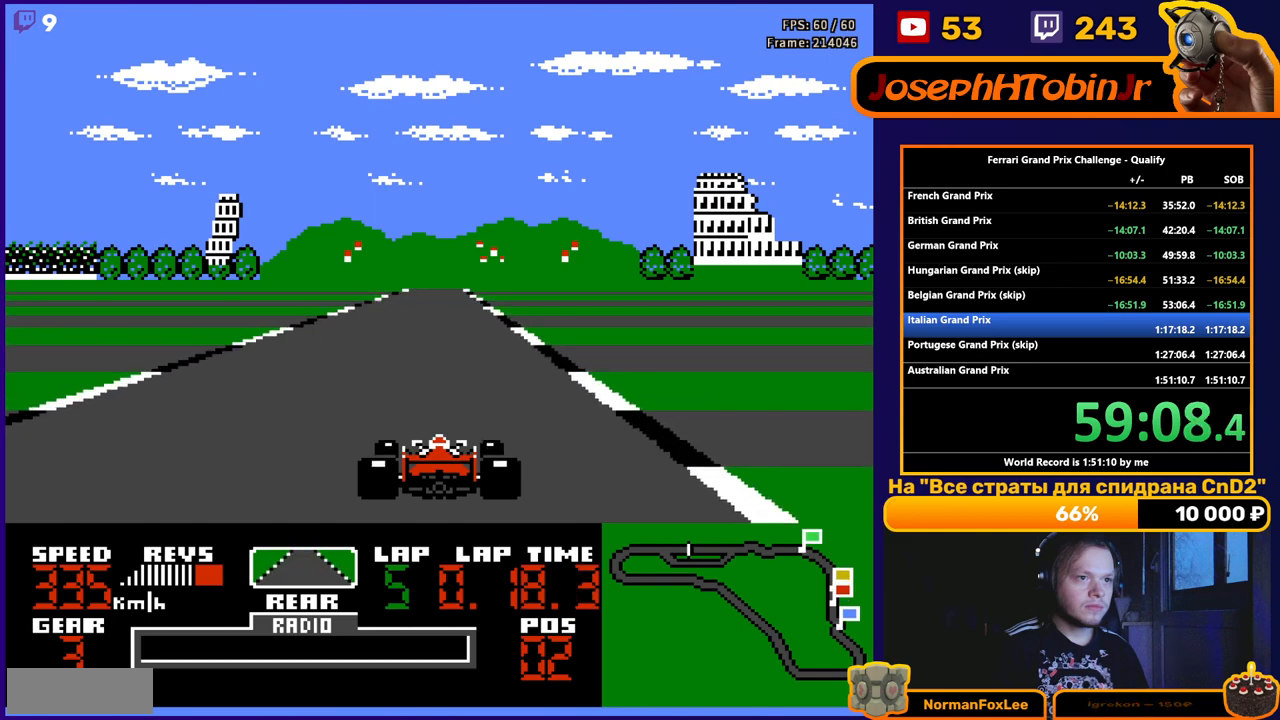
{"buttons": ["A"], "events": []}
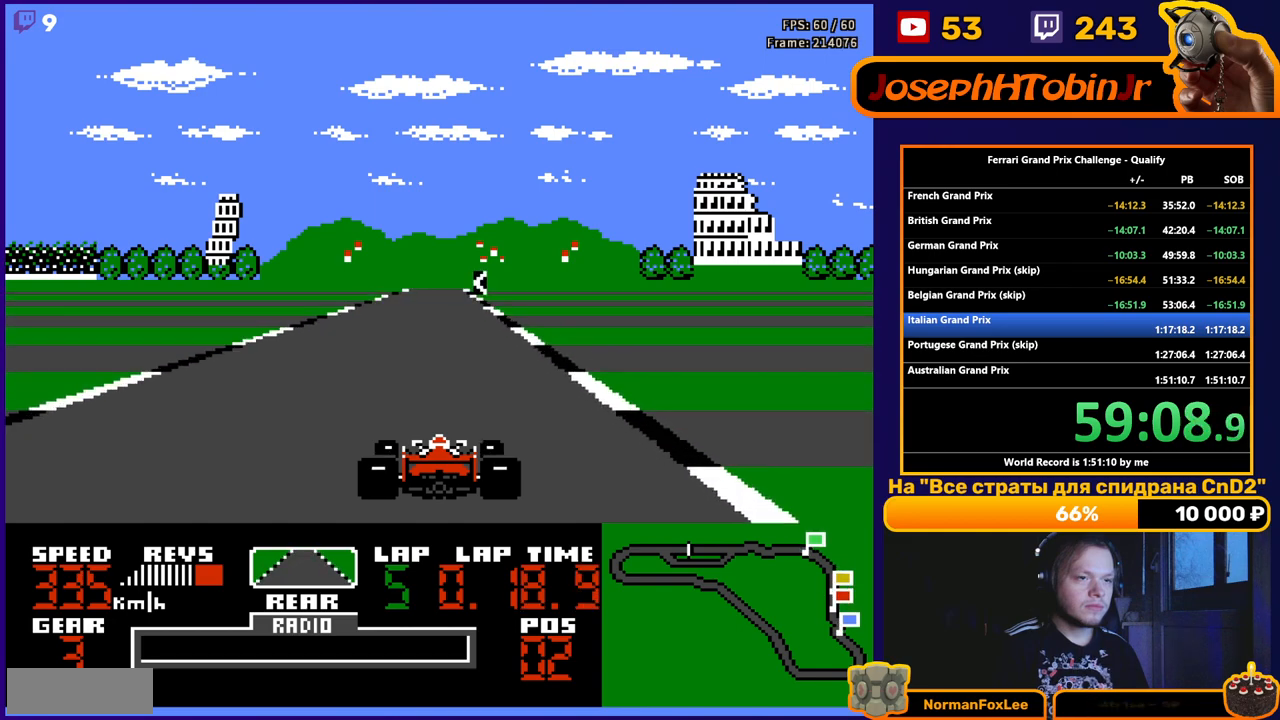
{"buttons": ["A", "DPAD_LEFT"], "events": [[417, "DPAD_LEFT", "down"]]}
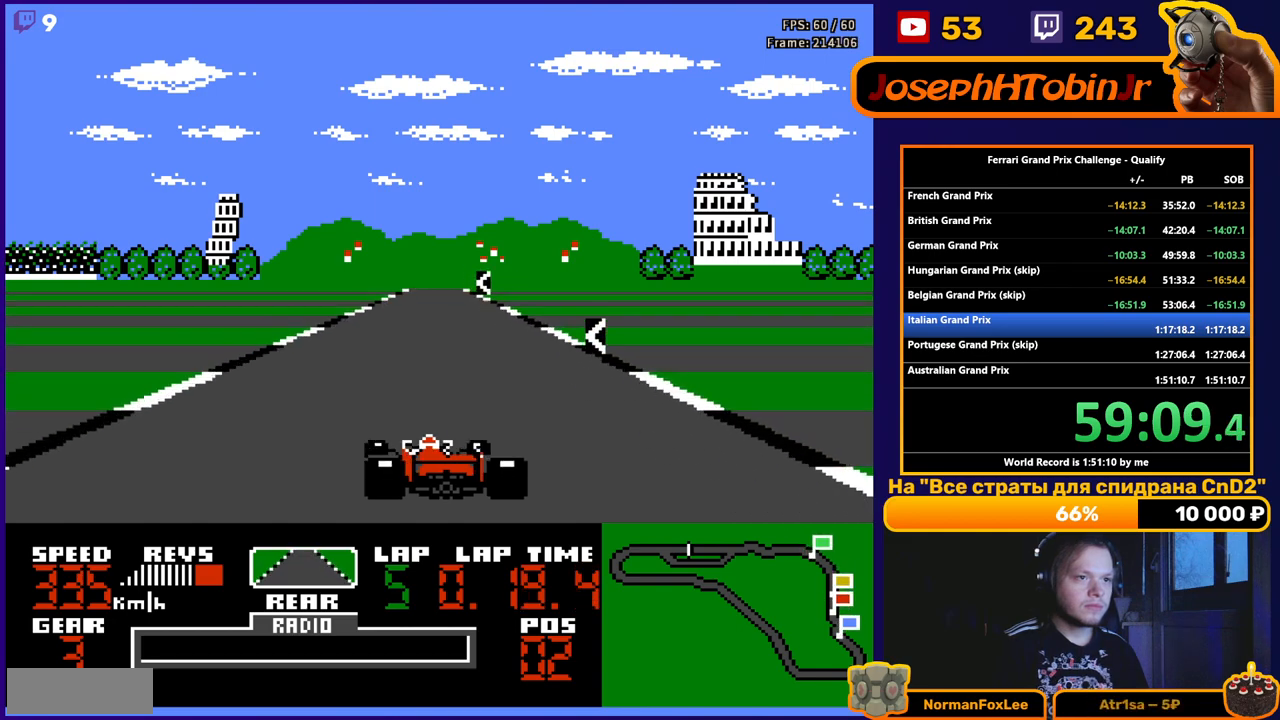
{"buttons": ["A", "DPAD_LEFT"], "events": [[117, "DPAD_LEFT", "up"], [350, "DPAD_LEFT", "down"]]}
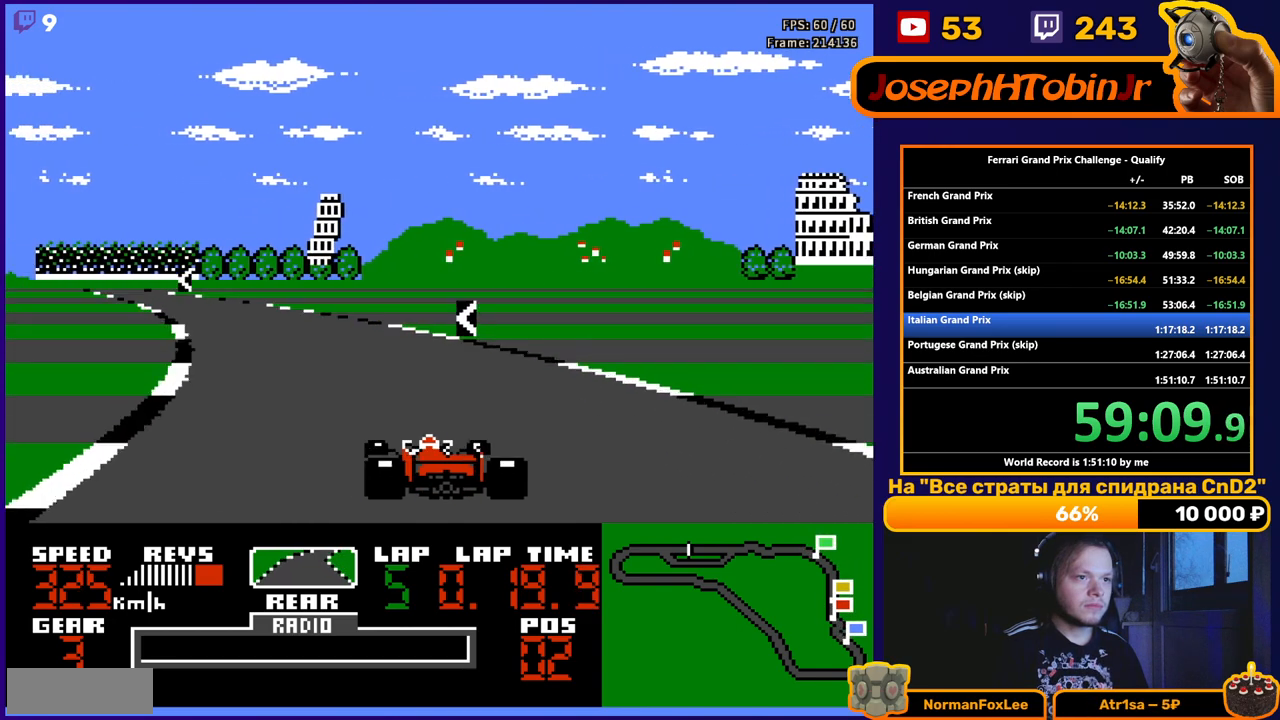
{"buttons": ["A", "DPAD_LEFT"], "events": [[50, "DPAD_LEFT", "up"], [117, "DPAD_LEFT", "down"]]}
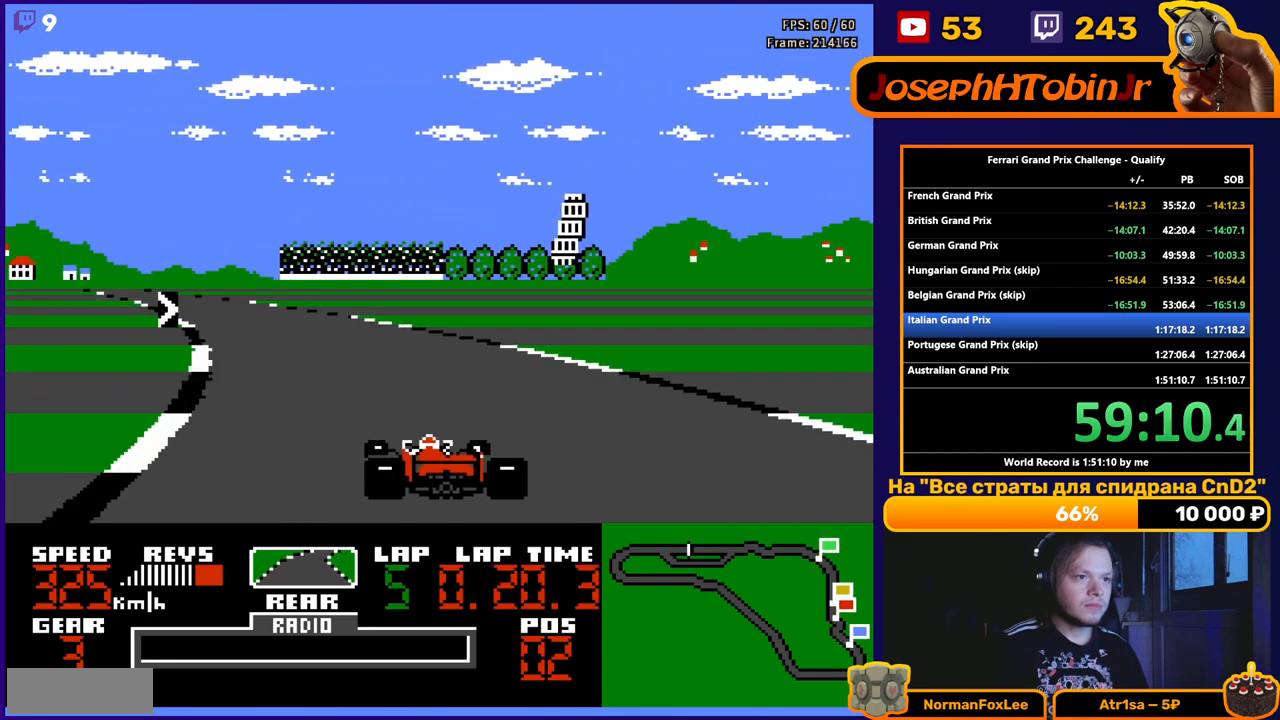
{"buttons": ["A", "DPAD_LEFT"], "events": [[33, "DPAD_LEFT", "up"], [167, "DPAD_LEFT", "down"], [300, "DPAD_LEFT", "up"], [450, "DPAD_LEFT", "down"]]}